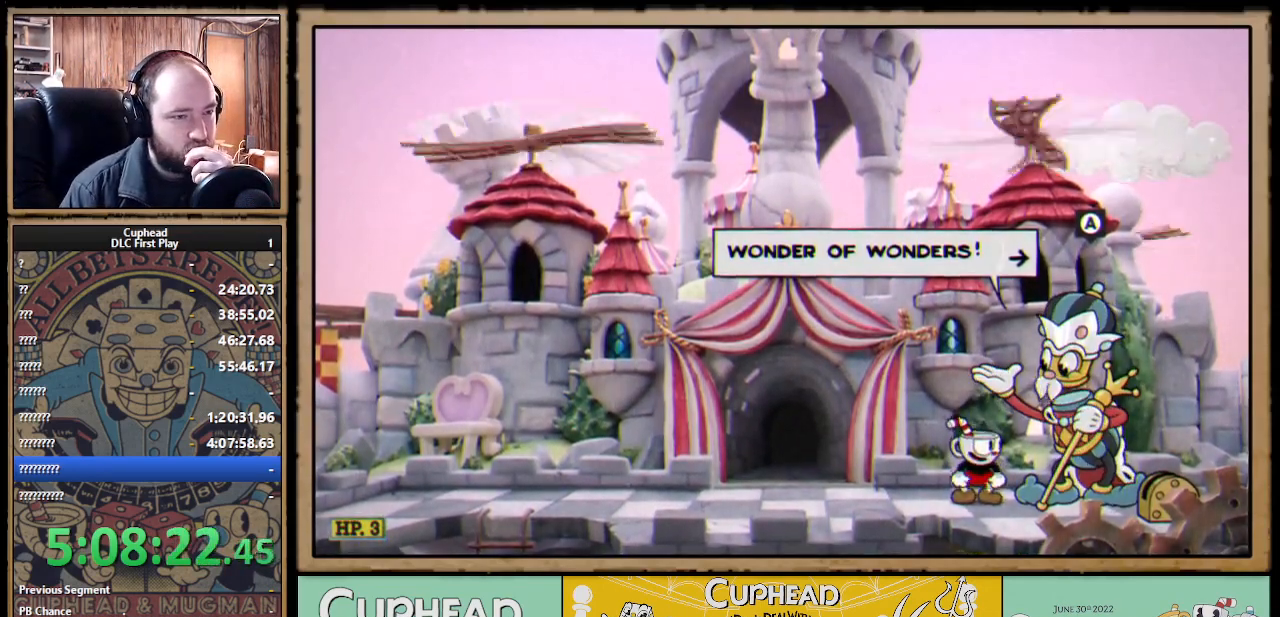
Gameplay with a controller (Xbox layout); each line is a JSON object with the inputs held at the frame after it. "events" lists button and stick changes between this image and that frame as [ms after this image, input, new state], when the widget could be followed in between. Not read: R3.
{"buttons": [], "left_stick": "center", "right_stick": "center", "events": [[17, "A", "down"], [67, "A", "up"]]}
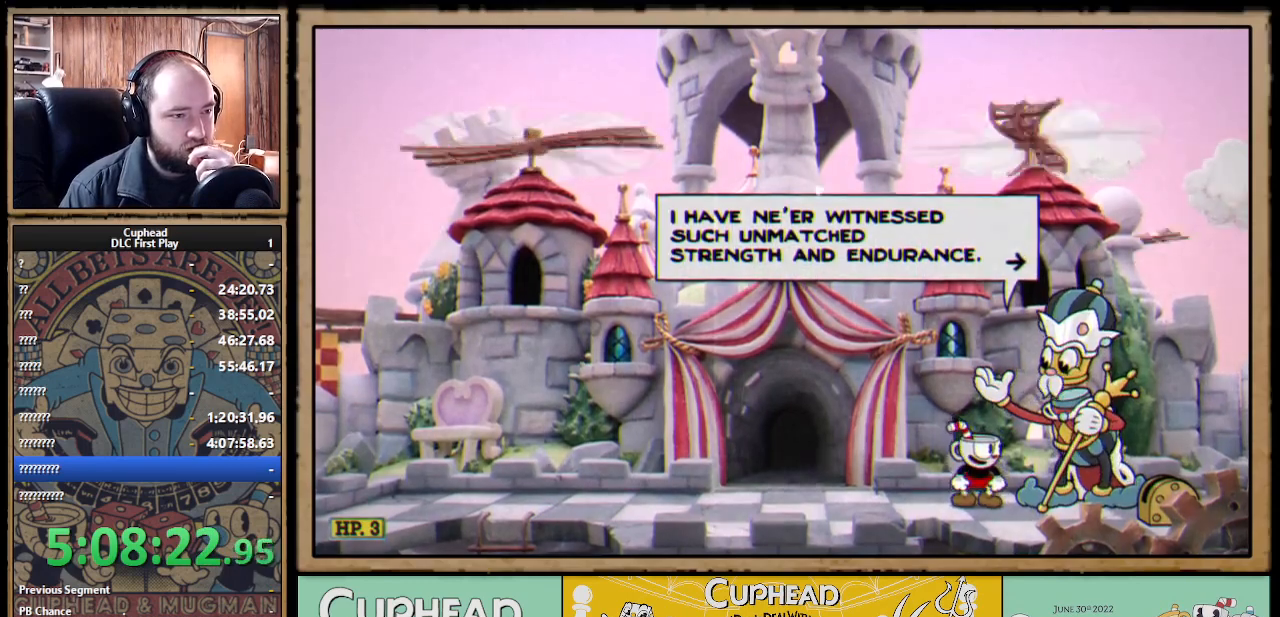
{"buttons": [], "left_stick": "center", "right_stick": "center", "events": []}
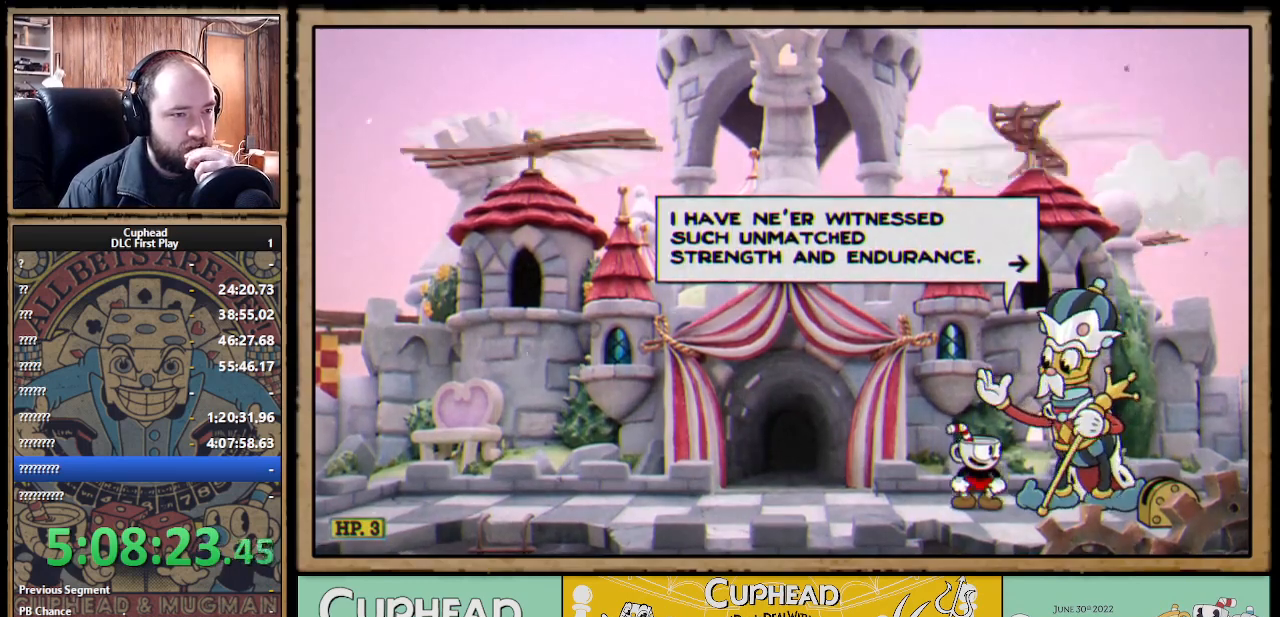
{"buttons": [], "left_stick": "center", "right_stick": "center", "events": []}
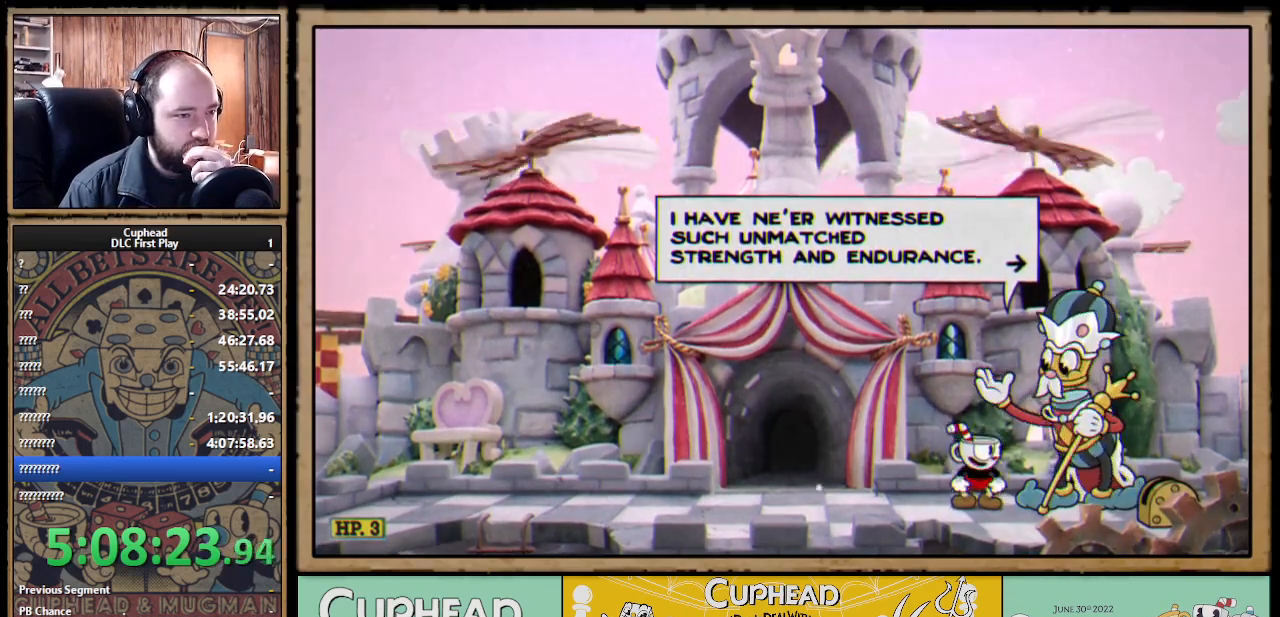
{"buttons": [], "left_stick": "center", "right_stick": "center", "events": []}
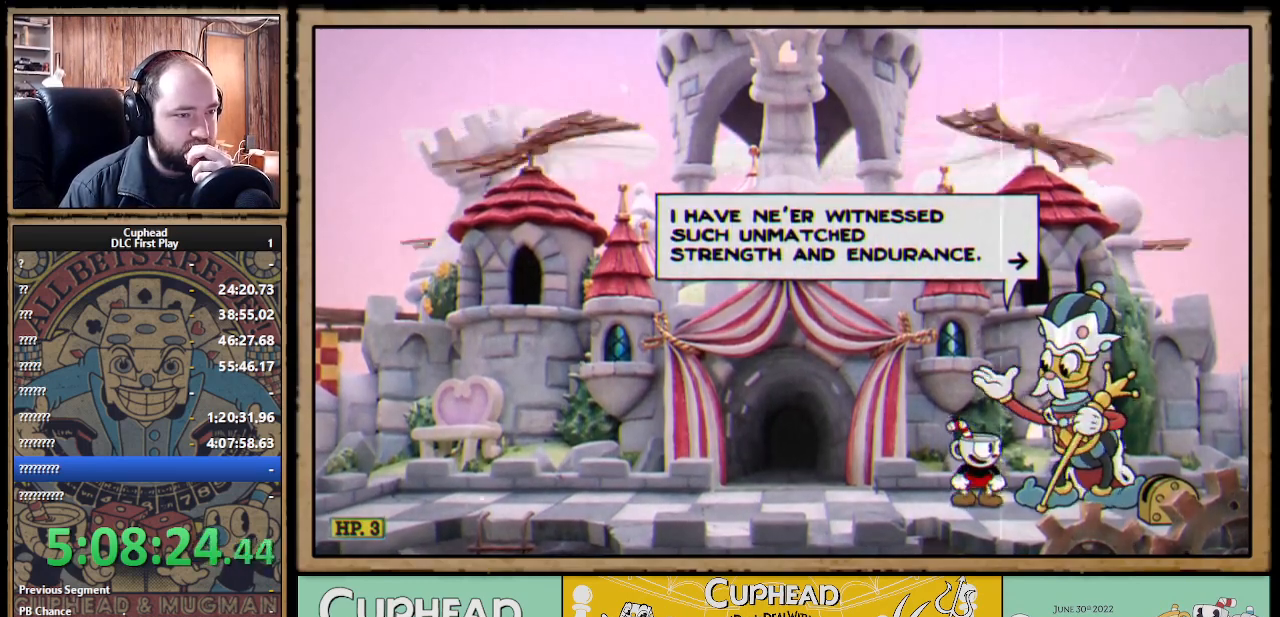
{"buttons": [], "left_stick": "center", "right_stick": "center", "events": [[350, "A", "down"], [433, "A", "up"]]}
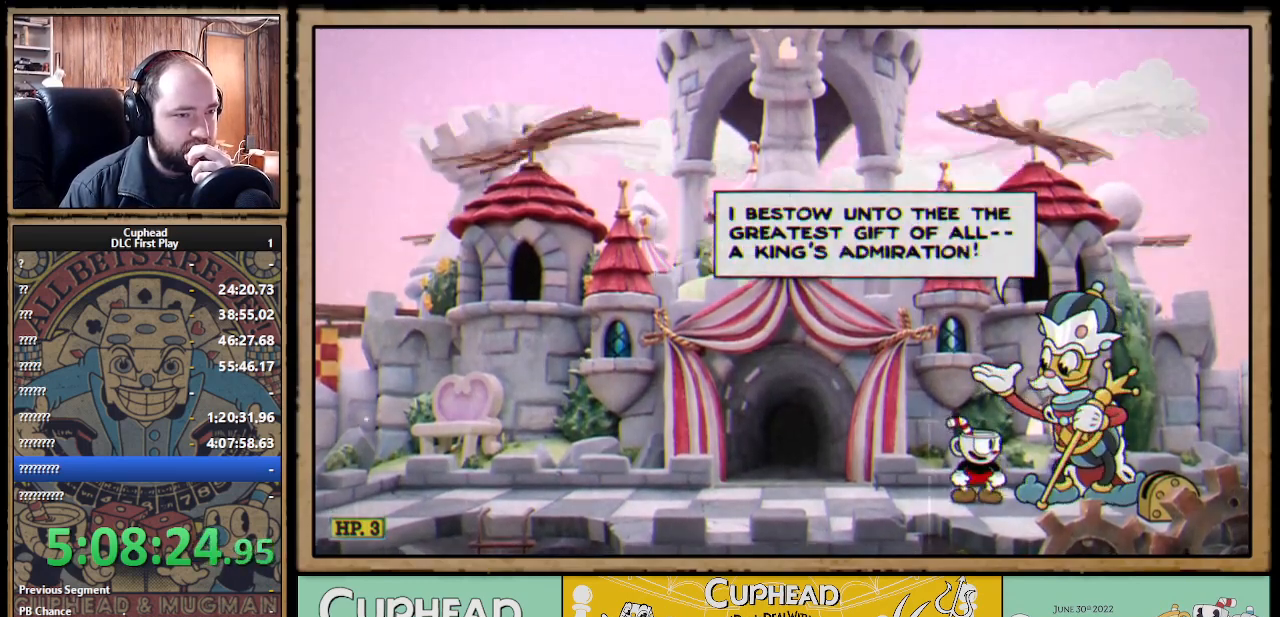
{"buttons": [], "left_stick": "center", "right_stick": "center", "events": []}
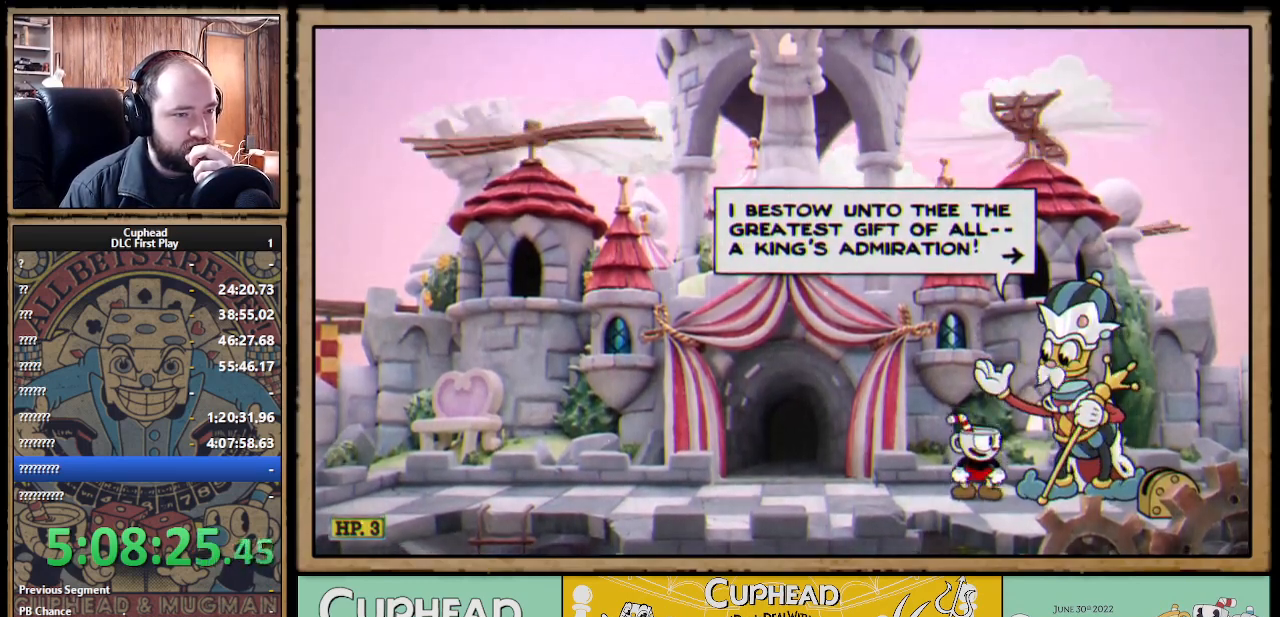
{"buttons": [], "left_stick": "center", "right_stick": "center", "events": []}
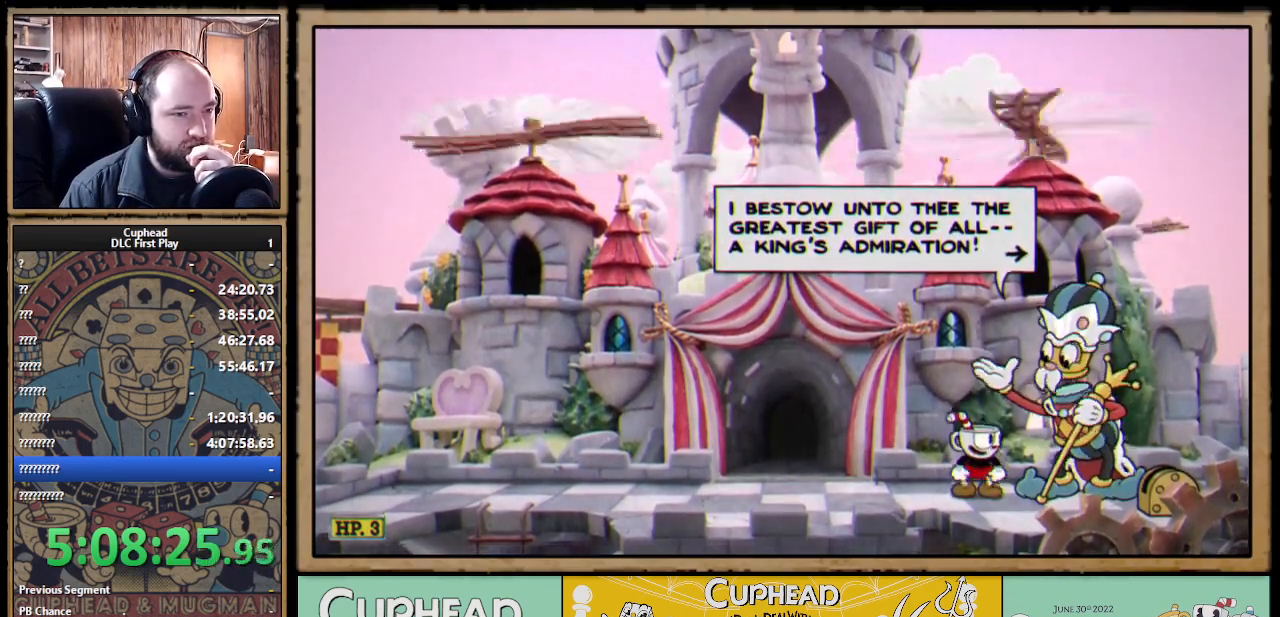
{"buttons": [], "left_stick": "center", "right_stick": "center", "events": []}
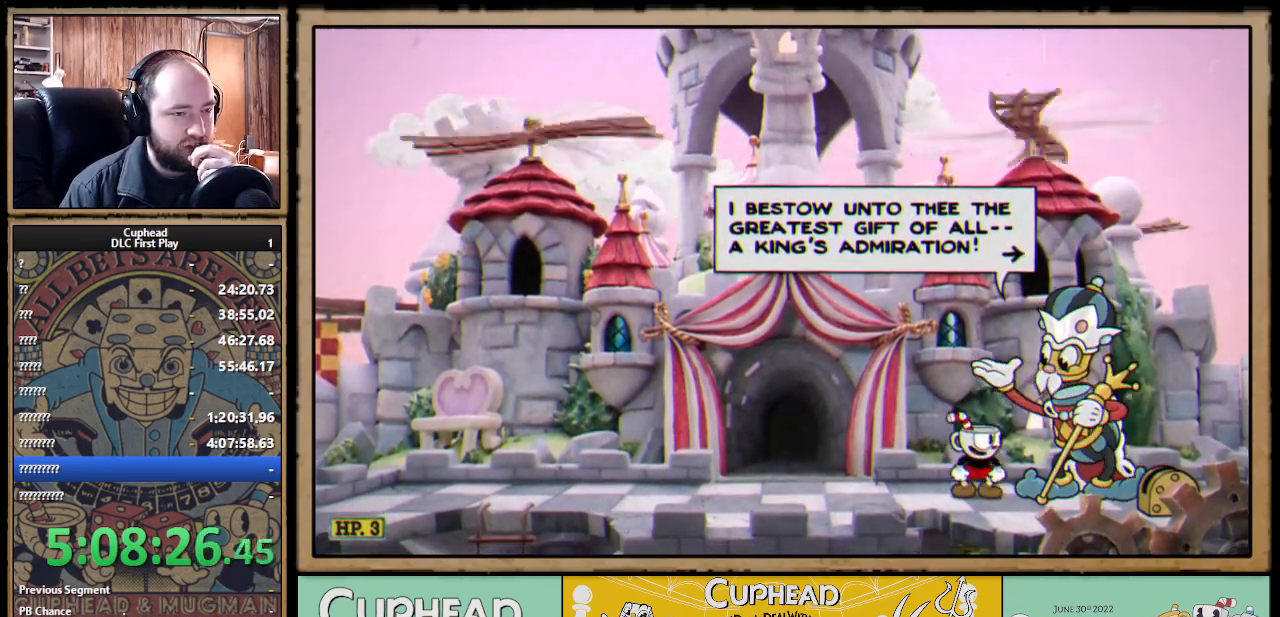
{"buttons": [], "left_stick": "center", "right_stick": "center", "events": []}
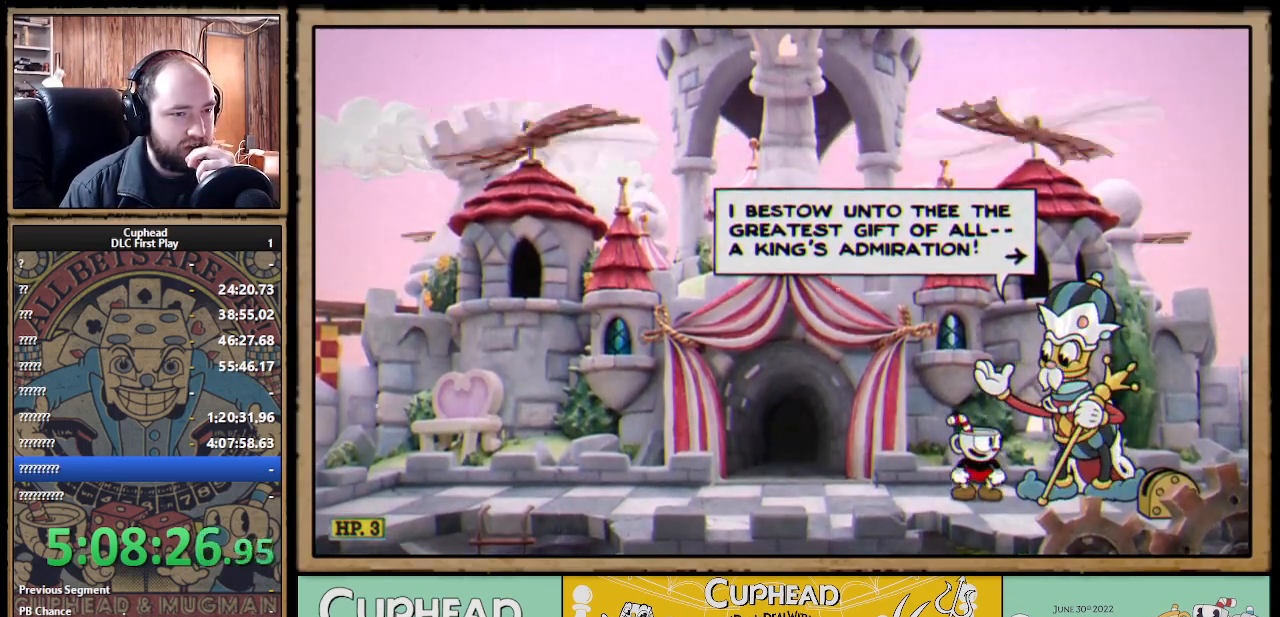
{"buttons": [], "left_stick": "center", "right_stick": "center", "events": []}
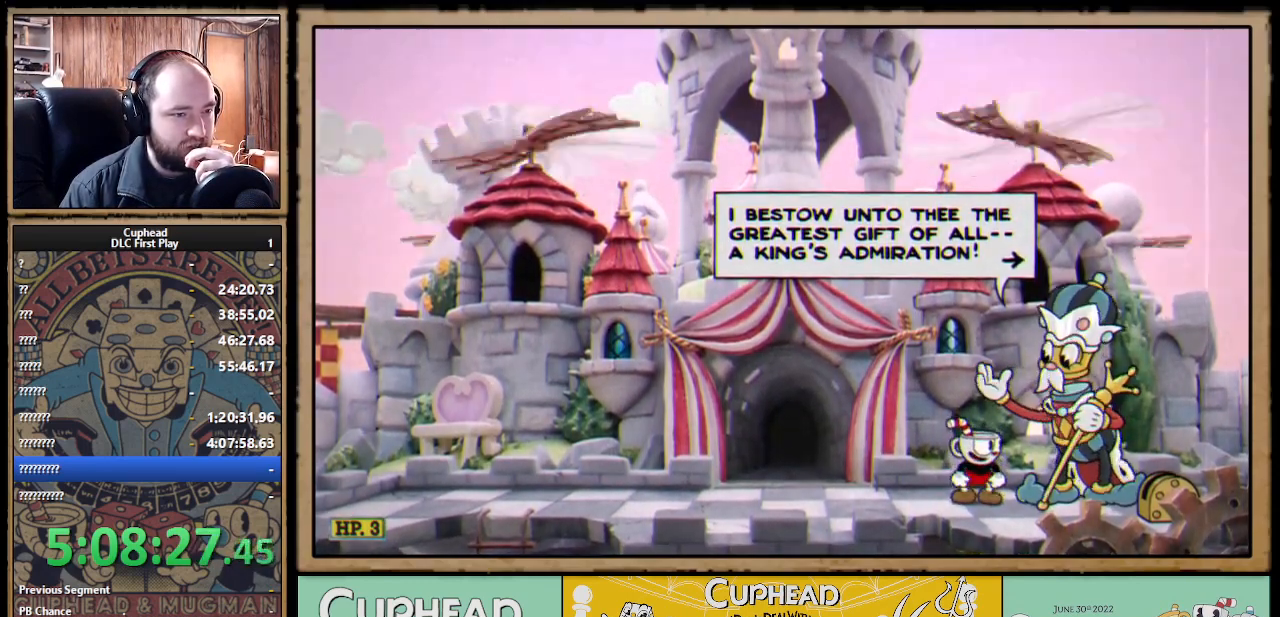
{"buttons": [], "left_stick": "center", "right_stick": "center", "events": [[300, "A", "down"], [367, "A", "up"]]}